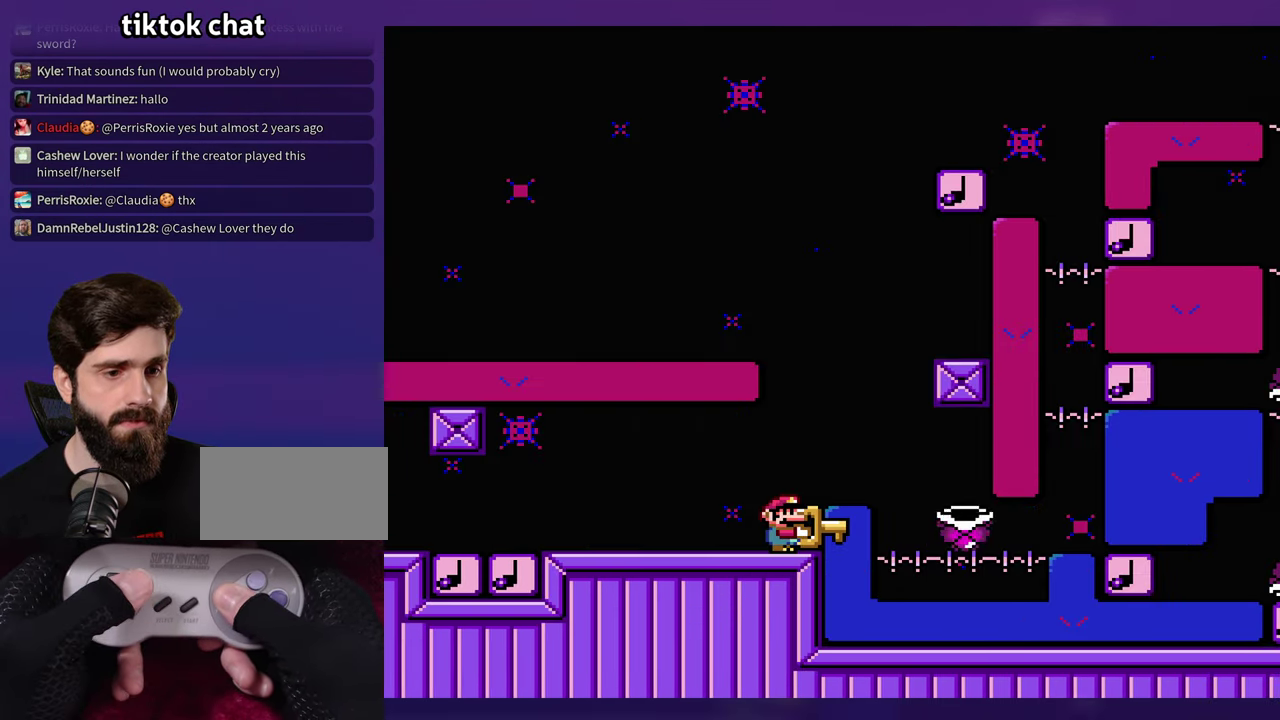
Gameplay with a controller (Nintendo layout); each line is a JSON object with the inputs held at the frame after it. "events" lists button and stick changes between this image and that frame as [ms after this image, input, new state], when the widget could be followed in between. Not read: DPAD_RIGHT L3 R3 SELECT Y.
{"buttons": [], "events": []}
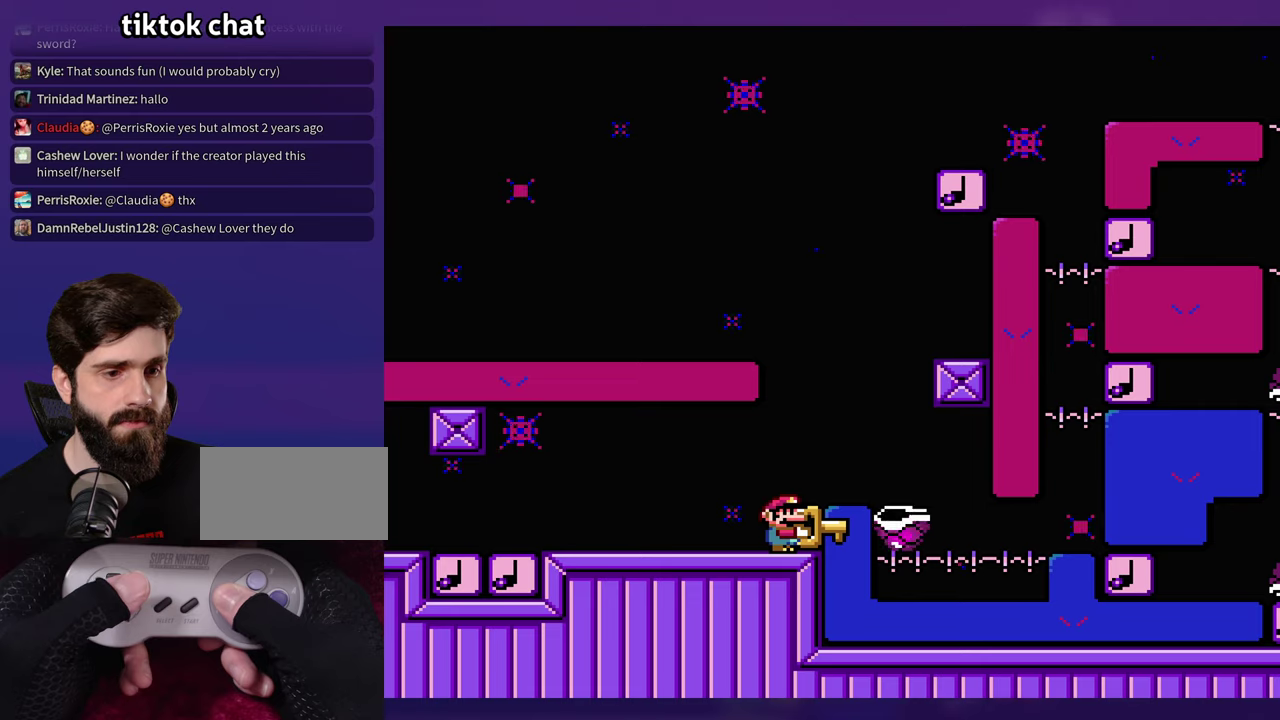
{"buttons": [], "events": [[33, "B", "down"], [316, "B", "up"]]}
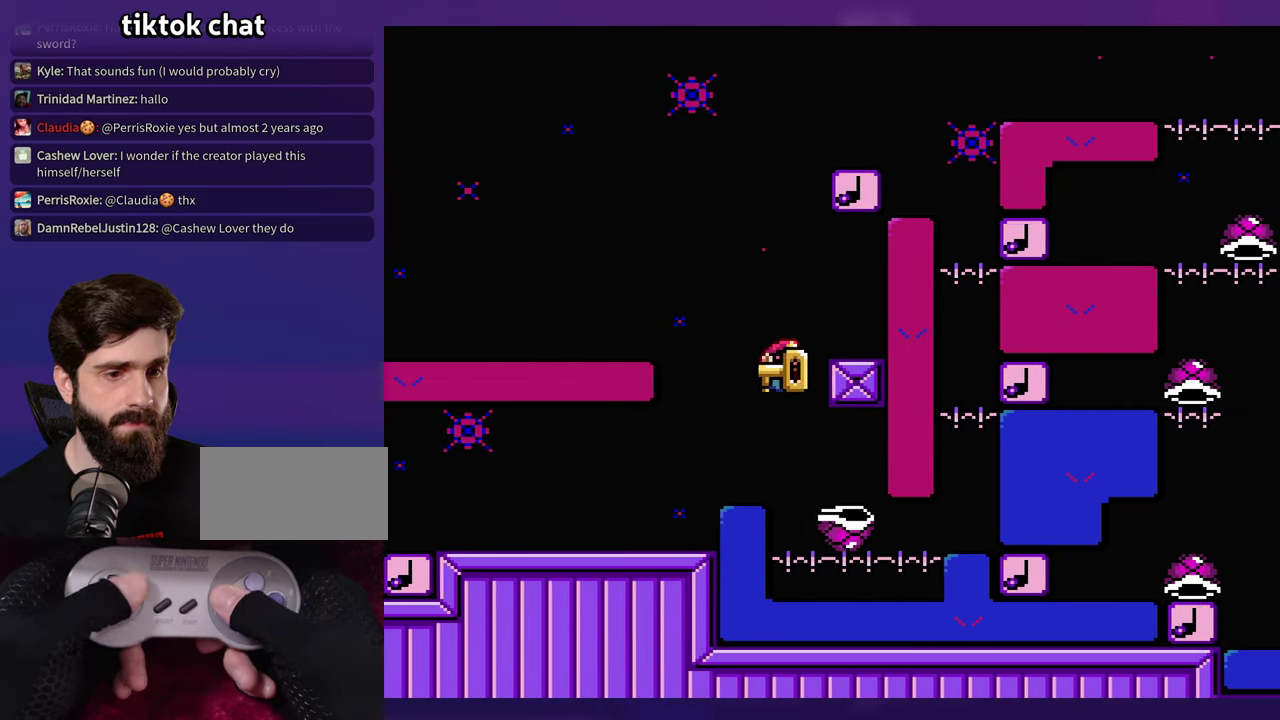
{"buttons": [], "events": [[16, "DPAD_LEFT", "down"], [50, "B", "down"], [200, "DPAD_LEFT", "up"], [400, "B", "up"]]}
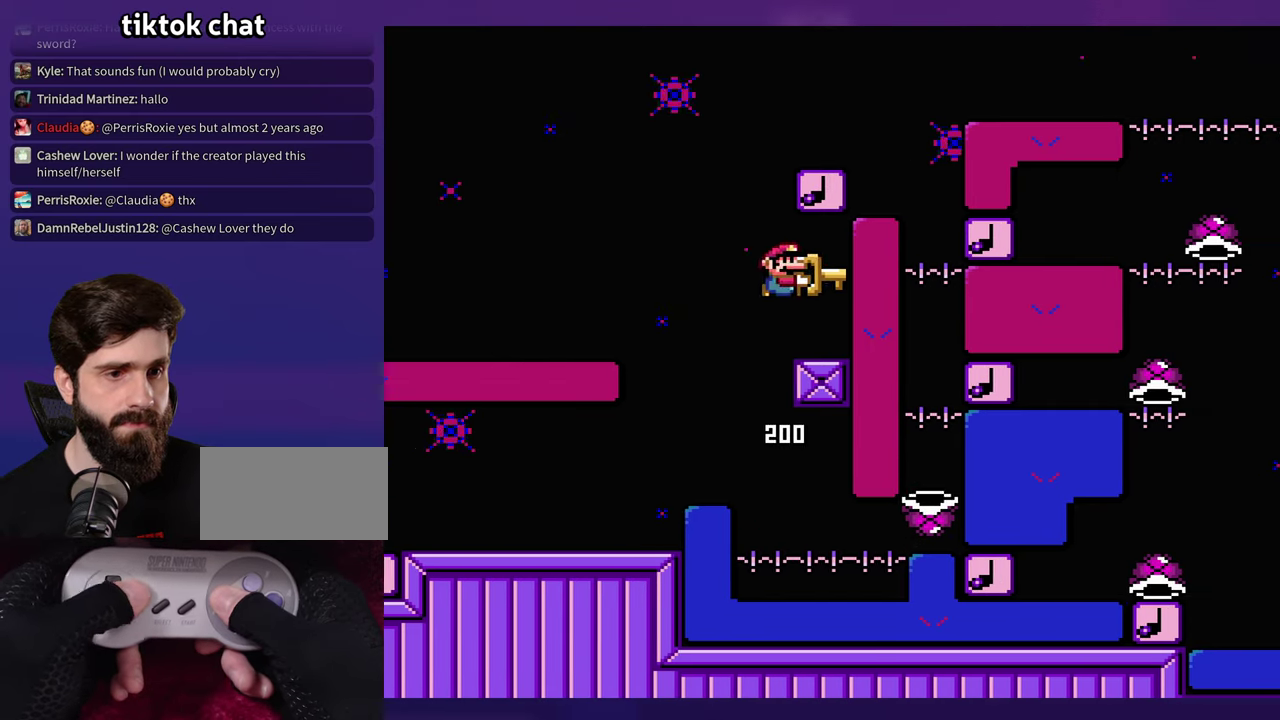
{"buttons": ["B"], "events": [[83, "DPAD_LEFT", "down"], [316, "B", "down"], [383, "DPAD_LEFT", "up"]]}
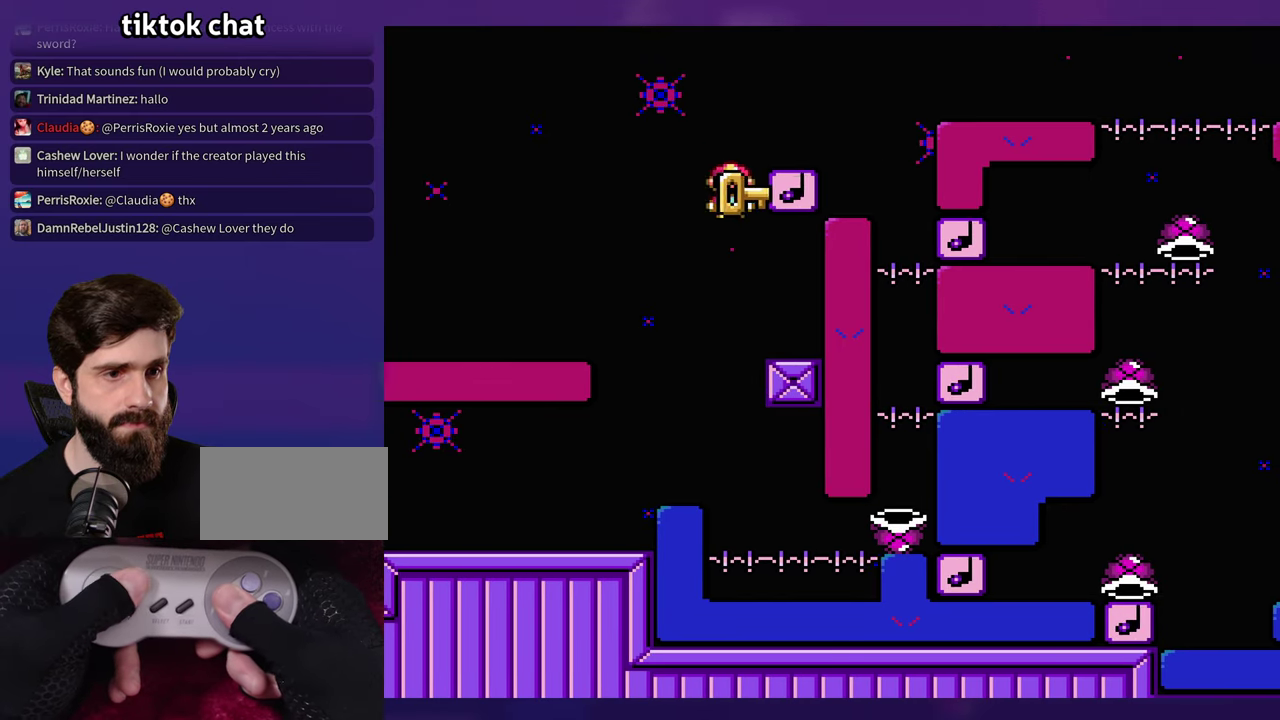
{"buttons": ["B"], "events": [[133, "B", "up"], [316, "B", "down"]]}
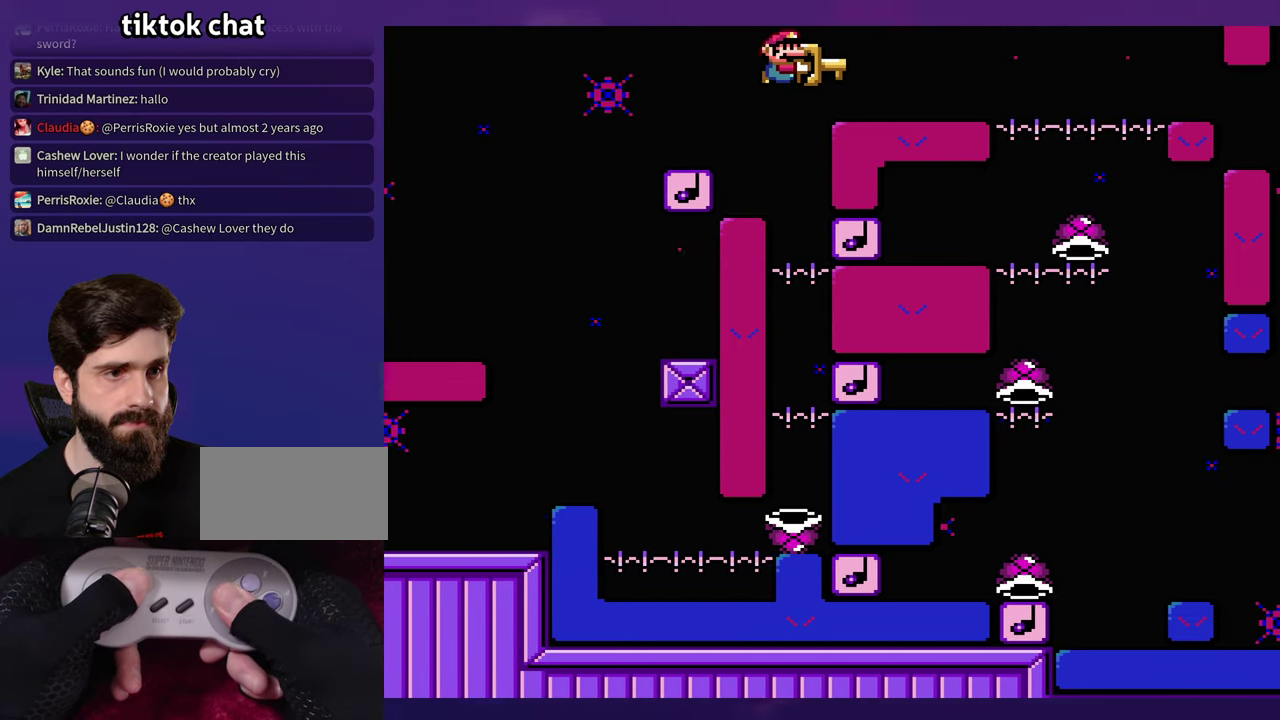
{"buttons": [], "events": [[83, "B", "up"], [316, "B", "down"], [450, "B", "up"]]}
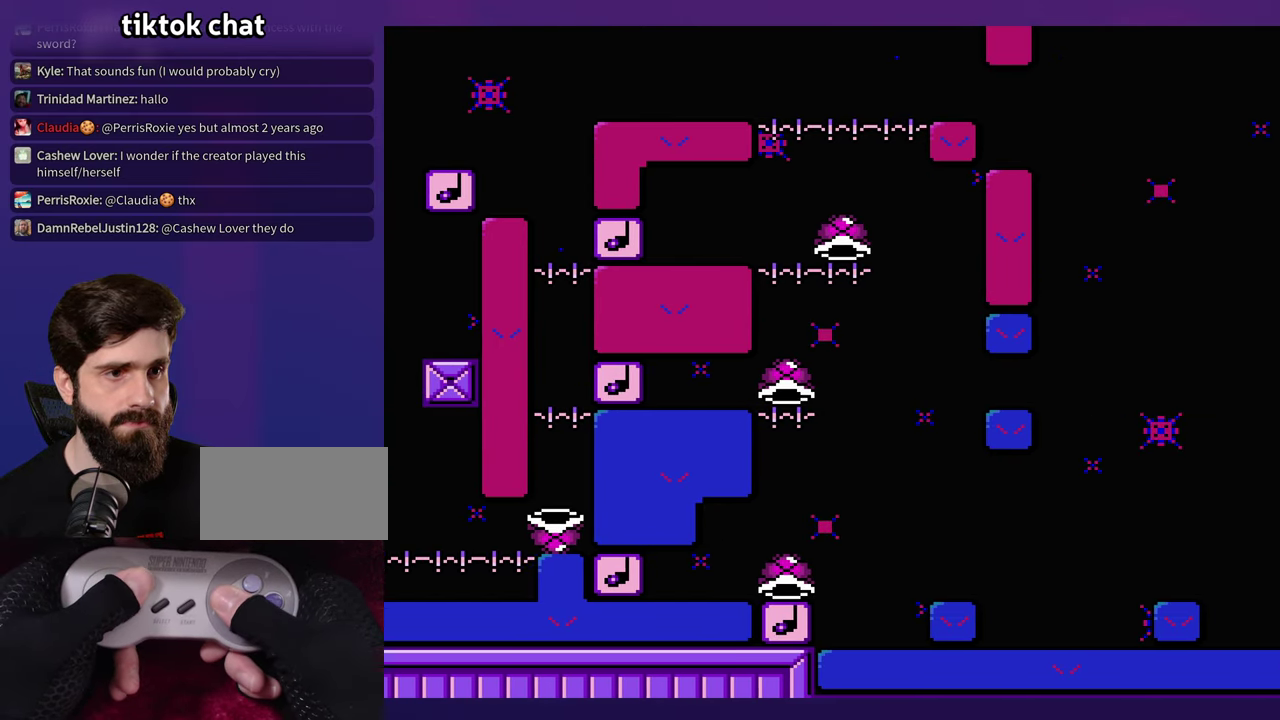
{"buttons": ["B", "DPAD_LEFT"], "events": [[250, "DPAD_LEFT", "down"], [483, "B", "down"]]}
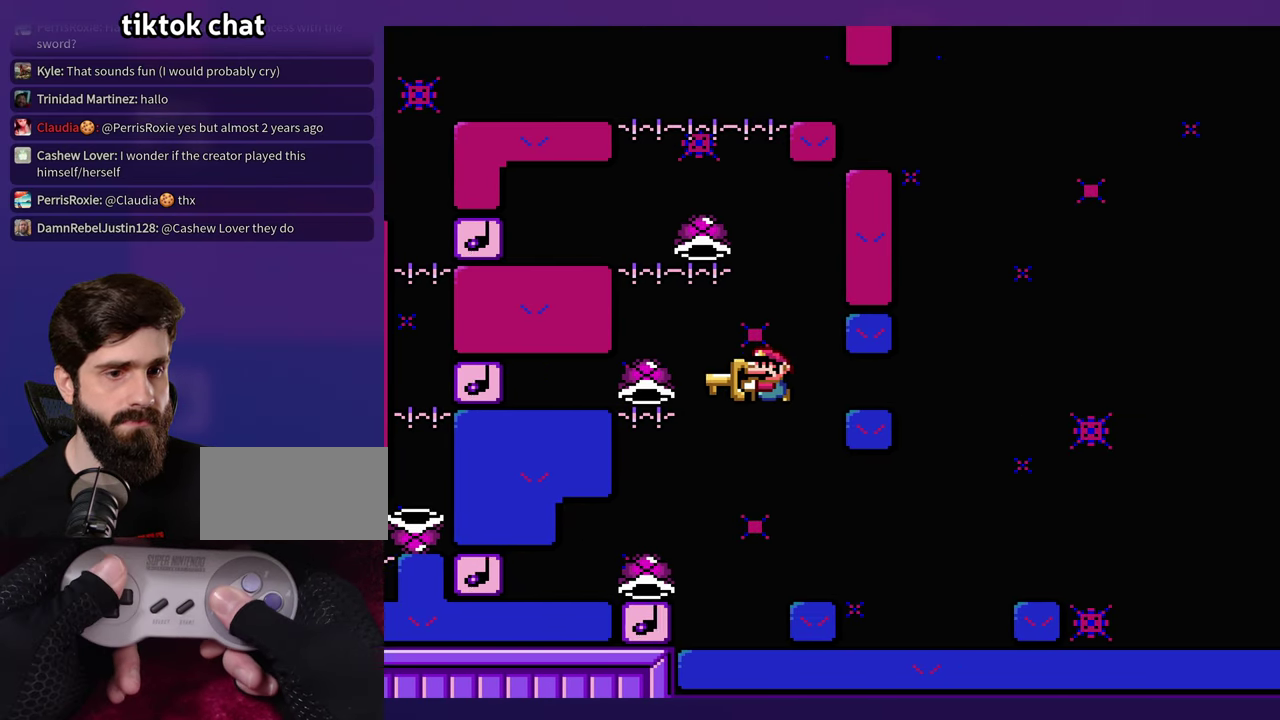
{"buttons": ["B"], "events": [[233, "DPAD_LEFT", "up"]]}
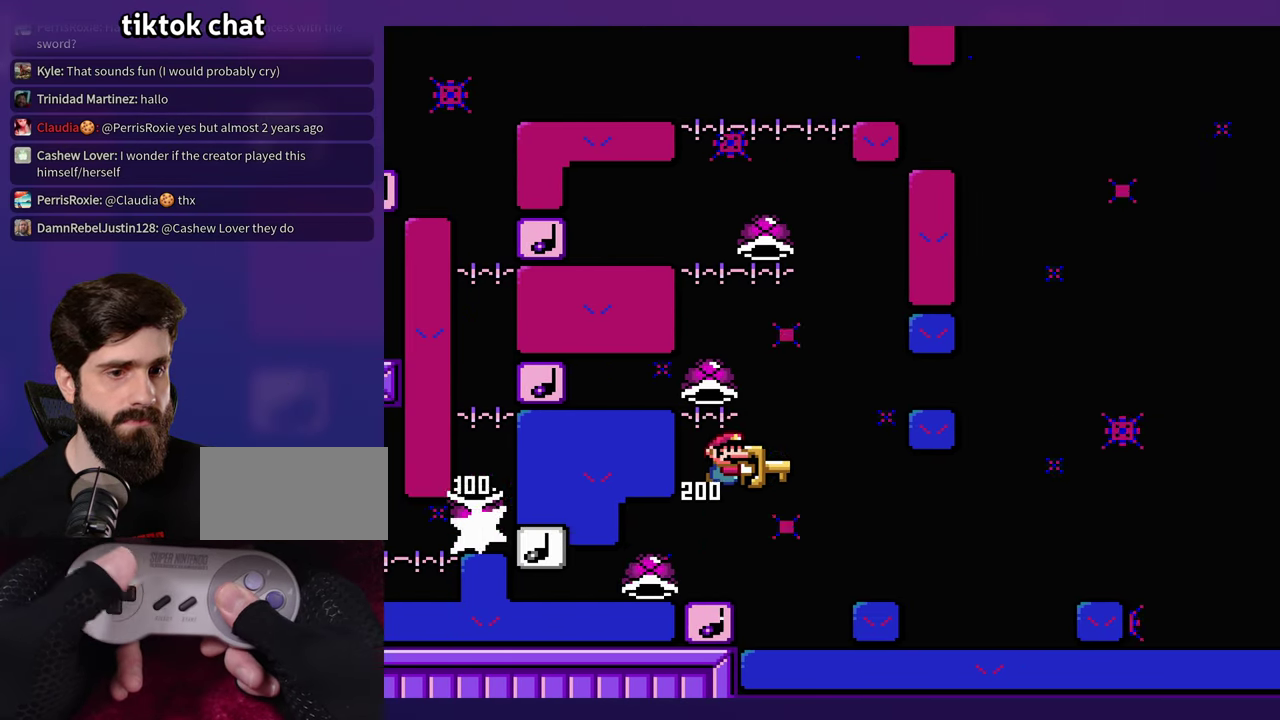
{"buttons": ["B"], "events": [[166, "B", "up"], [316, "B", "down"]]}